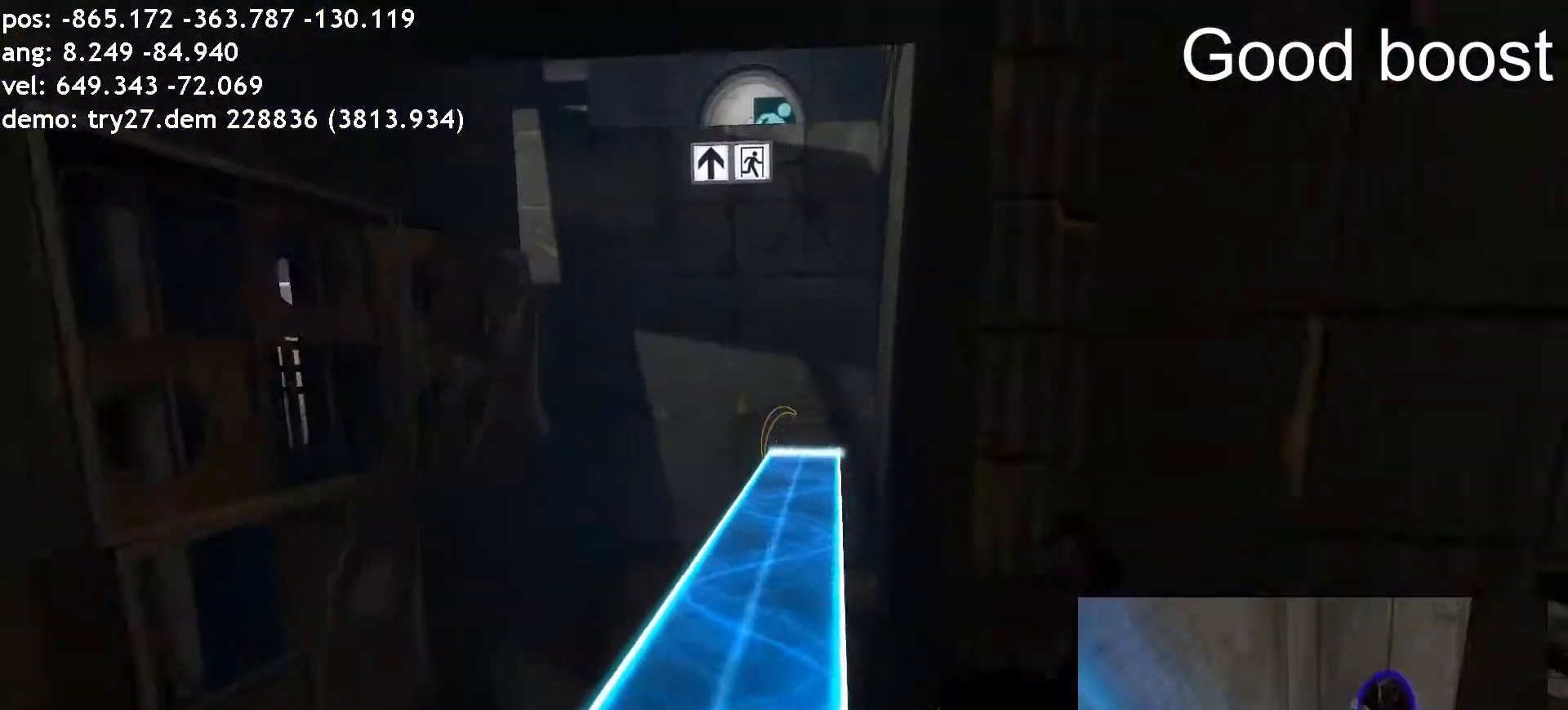
Gameplay with keyboard and mouse; each line is a JSON object with the keys and mouse buttons held at the frame after it. "events" lists presses ("down") and releases ("up") of "a", "ctrl", "d", "e", "r", "s", "shift", "space", "w", "mouse_left" and "mouse_right" between this image and that frame as [ms after this image, input, new state], when the widget could be followed in between. "mouse_left", "mouse_right" = the "left", "right" buttons of the "mouse" list. No other keys are recorded. Mouse movement is not recorded.
{"keys": ["ctrl", "d"], "mouse": []}
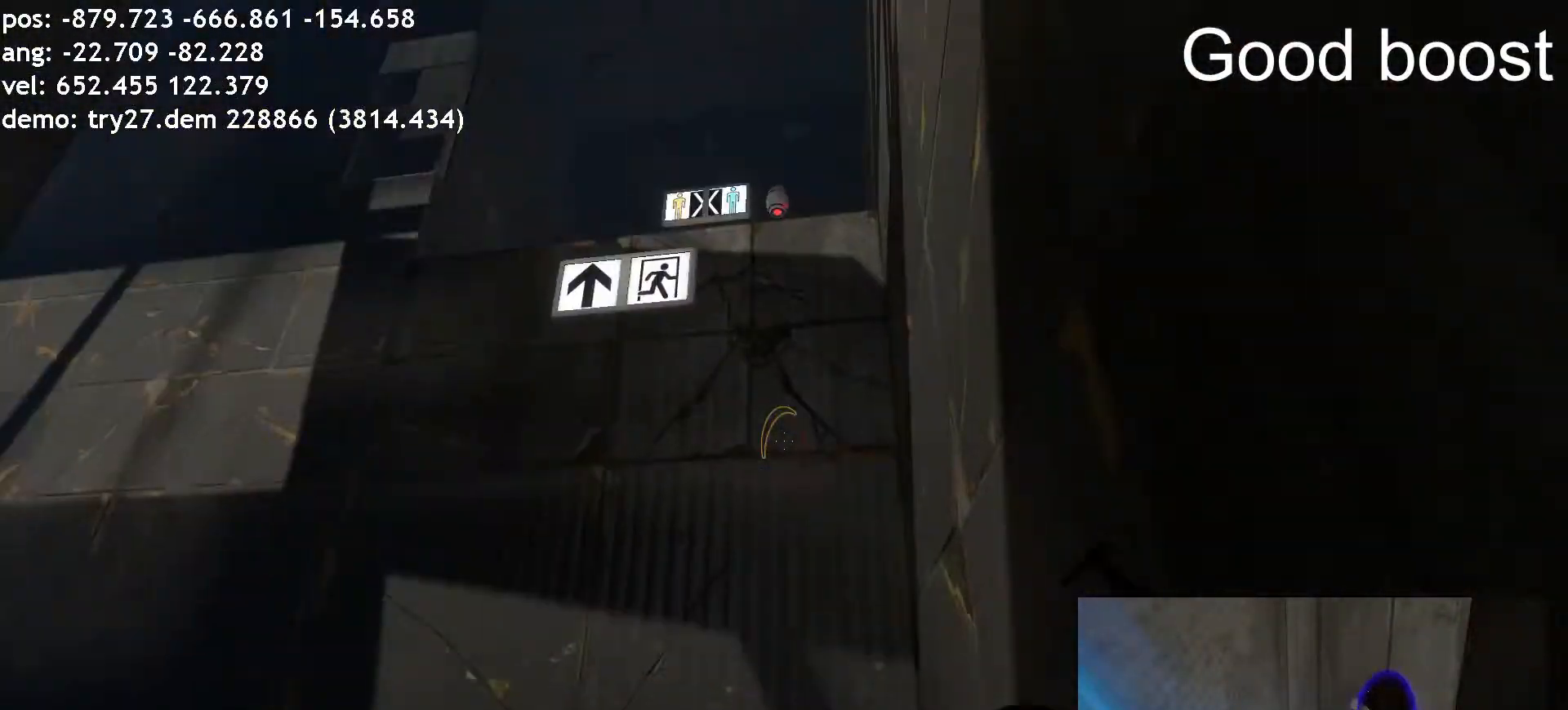
{"keys": ["ctrl", "d"], "mouse": []}
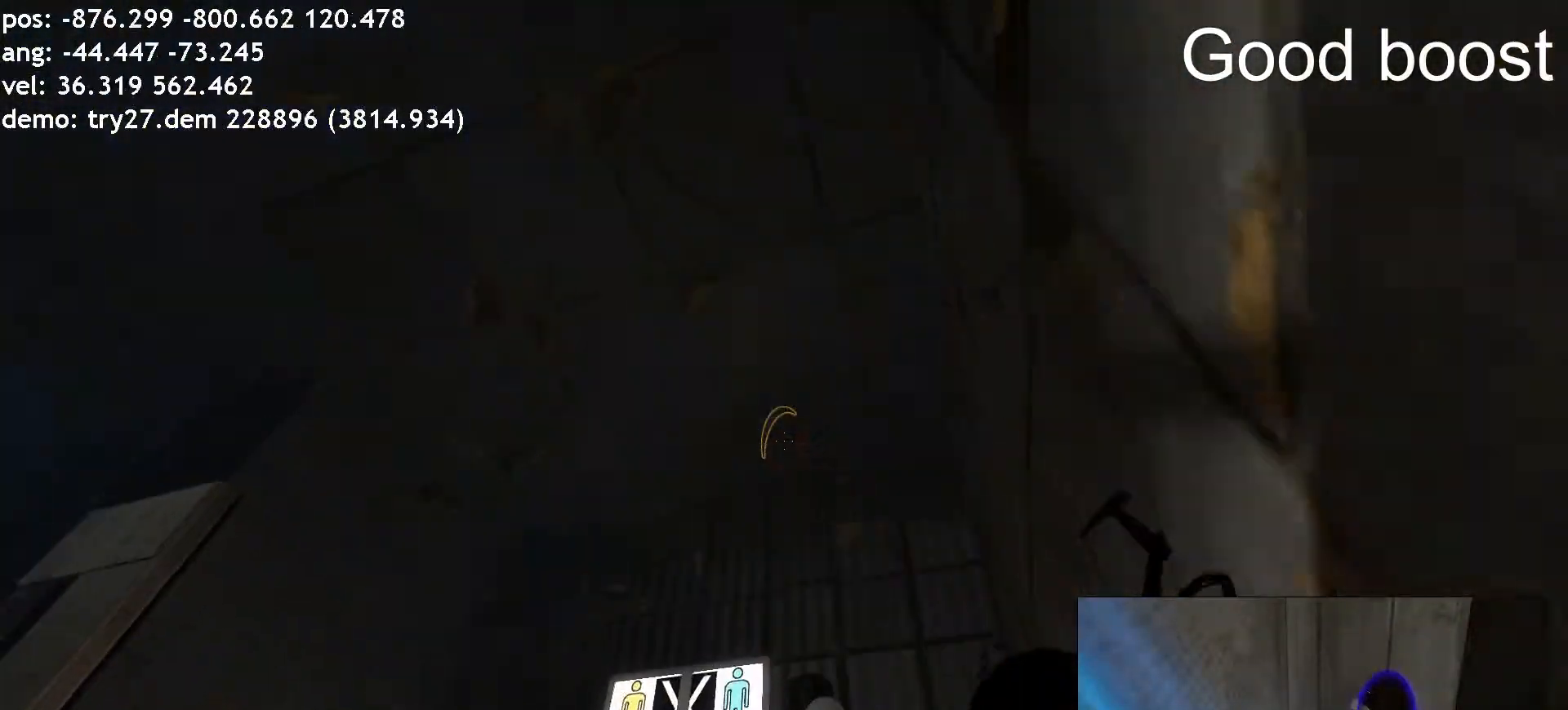
{"keys": [], "mouse": [], "events": [[34, "space", "down"], [51, "space", "up"], [118, "w", "down"], [152, "d", "up"], [168, "a", "down"], [219, "space", "down"], [236, "d", "down"], [269, "a", "up"], [269, "w", "up"], [320, "ctrl", "up"], [337, "space", "up"], [353, "a", "down"], [353, "d", "up"], [421, "a", "up"], [454, "d", "down"], [488, "d", "up"]]}
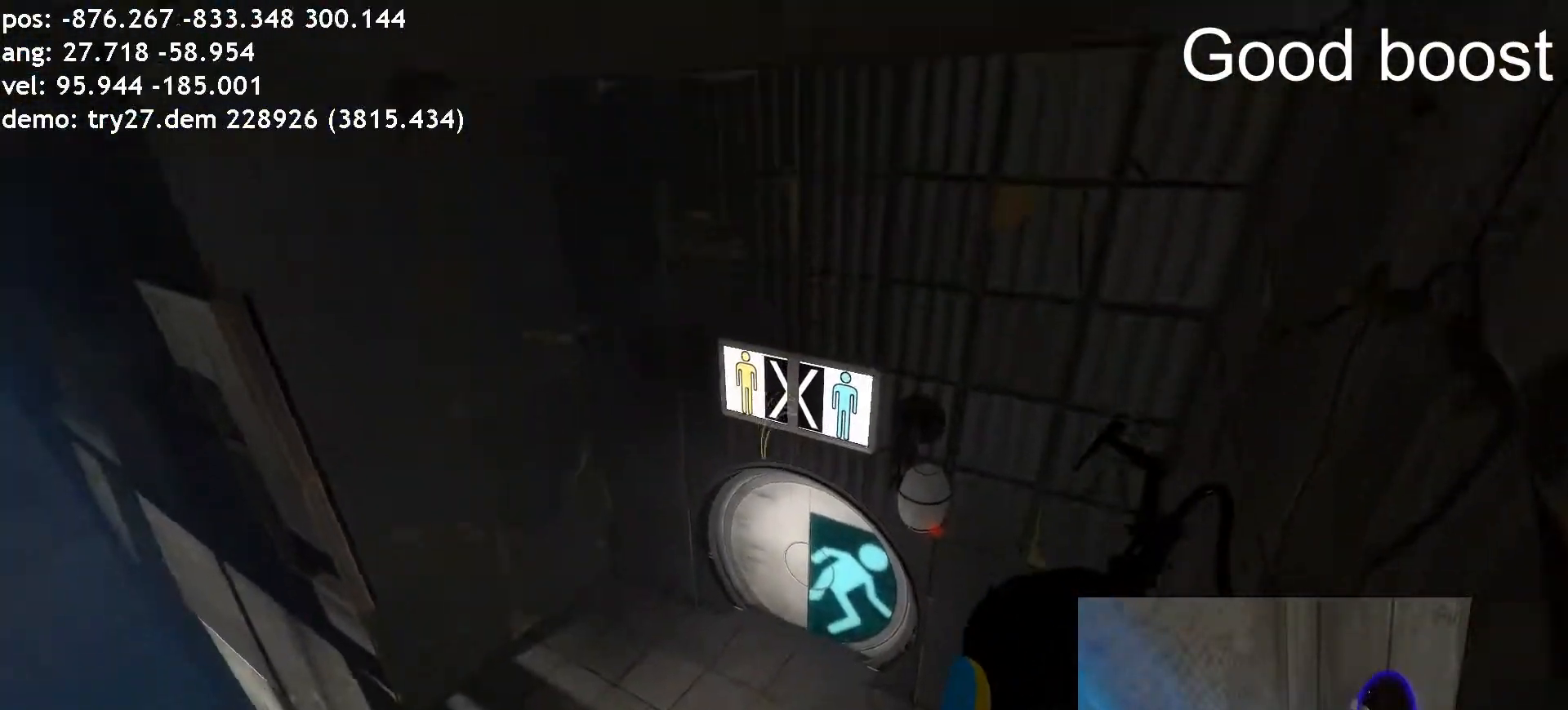
{"keys": [], "mouse": [], "events": [[219, "d", "down"], [269, "w", "down"], [387, "w", "up"], [488, "d", "up"]]}
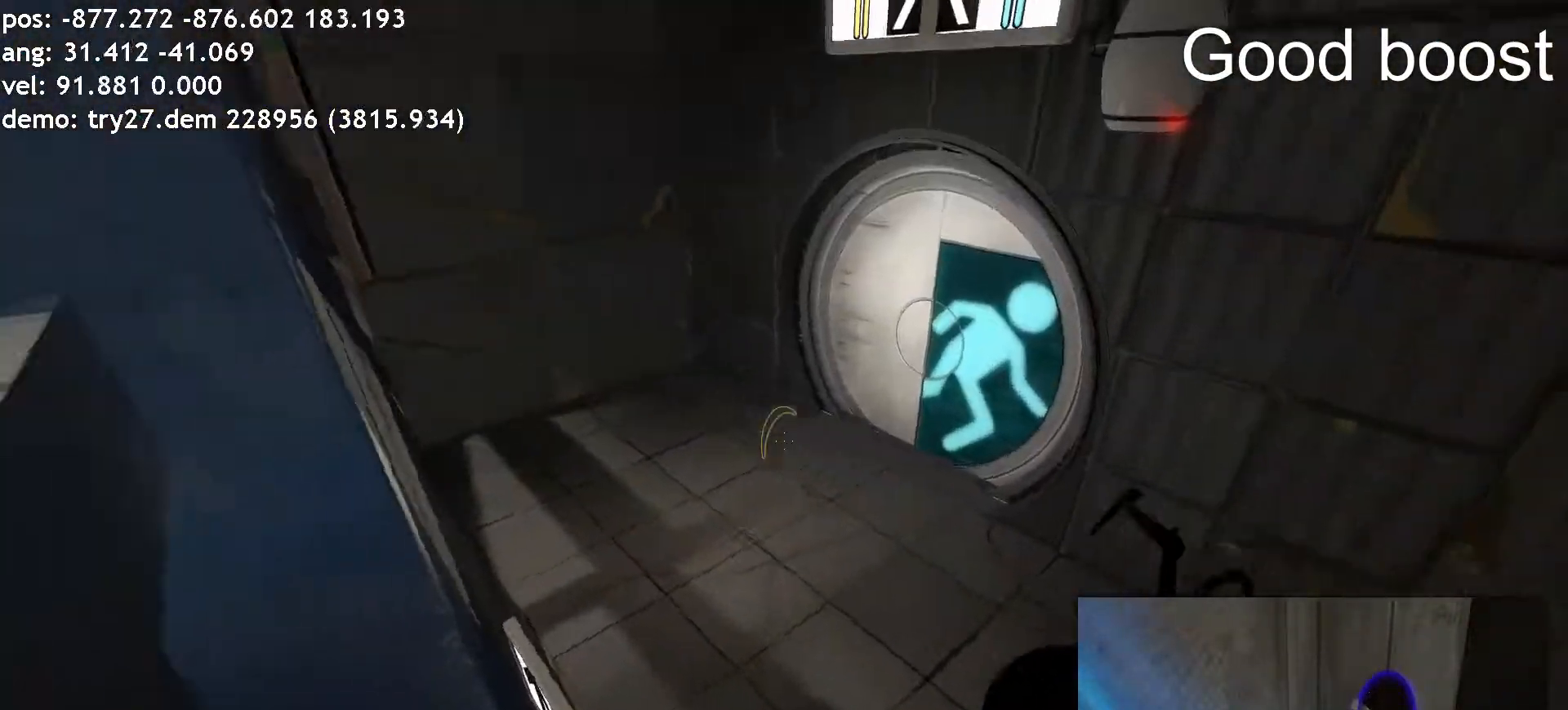
{"keys": [], "mouse": [], "events": []}